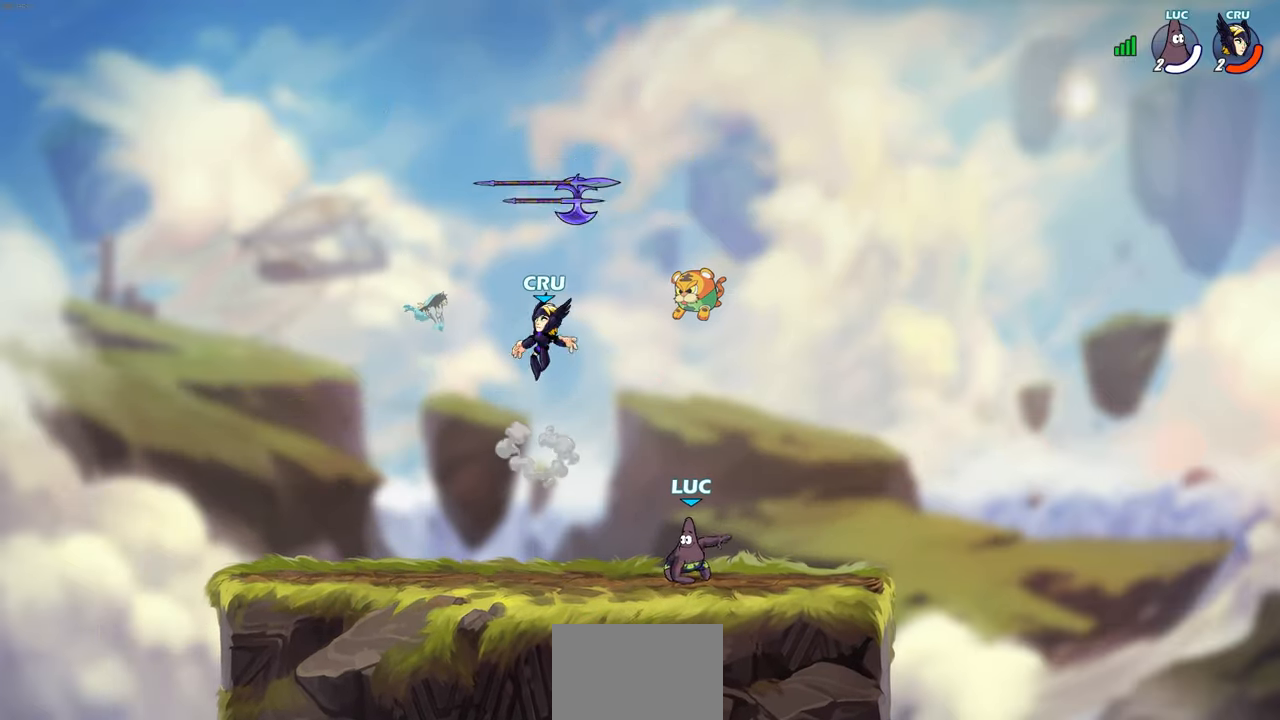
Gameplay with a controller (PlayStation layout); each line is a JSON object with the inputs held at the frame after it. "events" lists button and stick changes between this image and that frame as [ms after this image, input, new state], when the widget could be followed in between.
{"buttons": [], "left_stick": "center", "right_stick": "center", "events": [[183, "left_stick", "up-left"], [233, "R2", "down"], [250, "CROSS", "down"], [350, "CROSS", "up"], [367, "R2", "up"], [367, "left_stick", "center"]]}
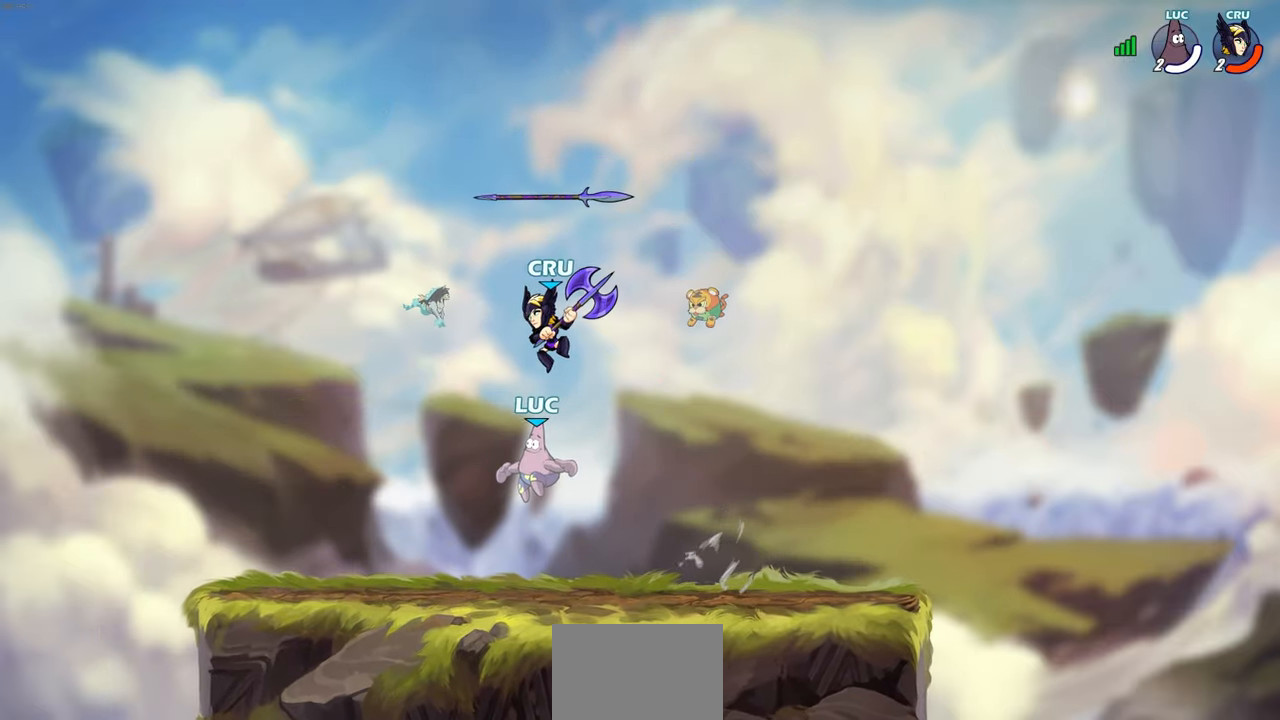
{"buttons": [], "left_stick": "center", "right_stick": "center", "events": [[33, "R2", "down"], [183, "left_stick", "down-right"], [200, "SQUARE", "down"], [300, "SQUARE", "up"], [317, "R2", "up"], [333, "left_stick", "center"]]}
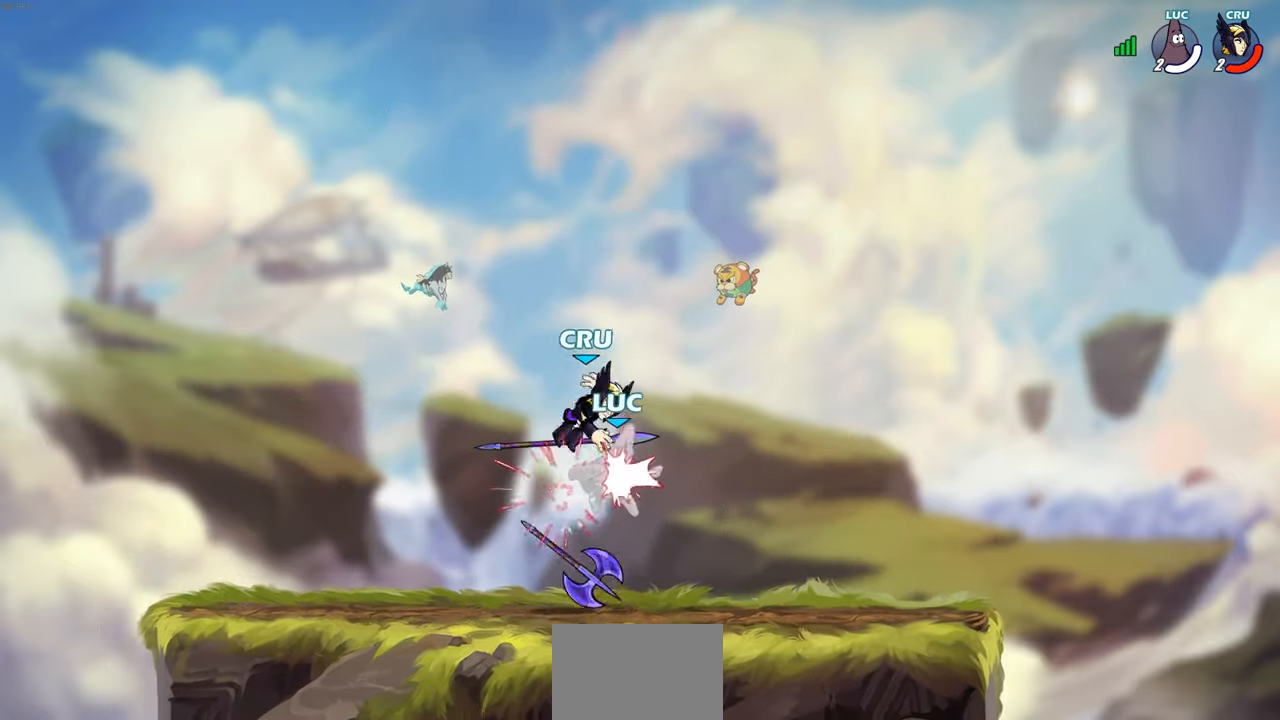
{"buttons": [], "left_stick": "center", "right_stick": "center", "events": [[267, "left_stick", "left"], [350, "CROSS", "down"], [383, "CIRCLE", "down"], [400, "CROSS", "up"], [400, "left_stick", "center"], [467, "CIRCLE", "up"]]}
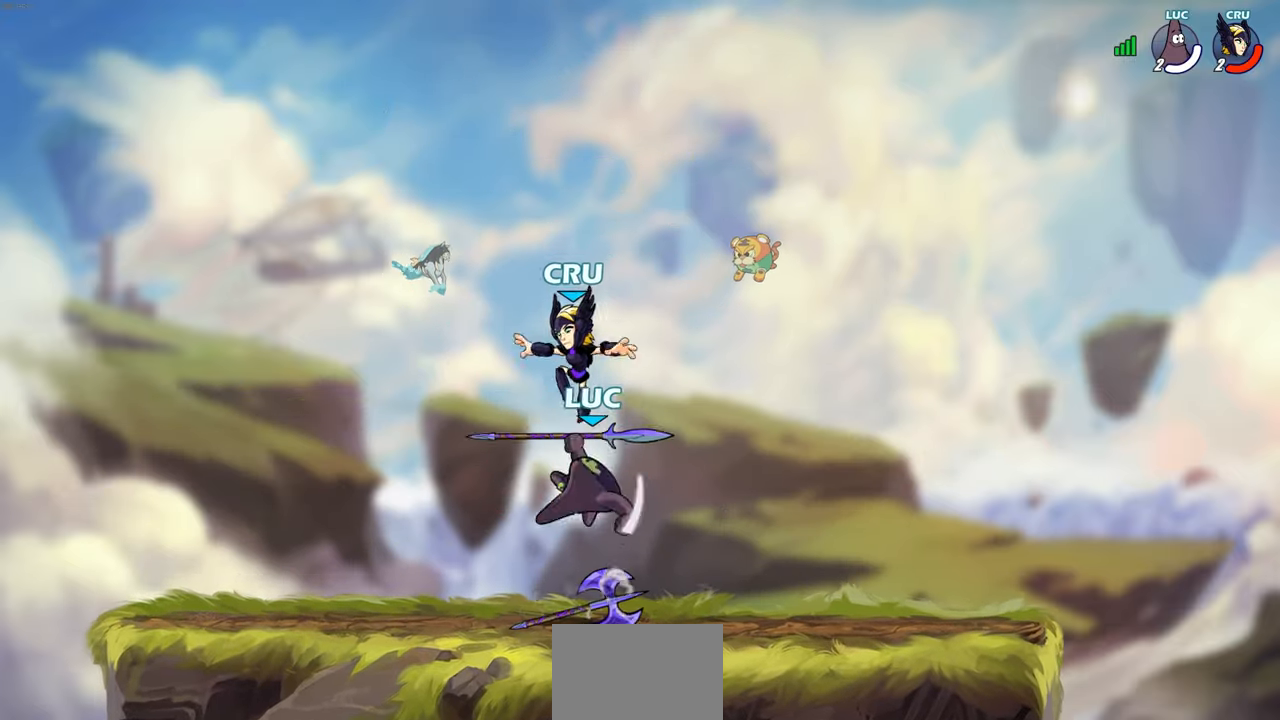
{"buttons": [], "left_stick": "up-left", "right_stick": "center", "events": [[400, "left_stick", "up-left"]]}
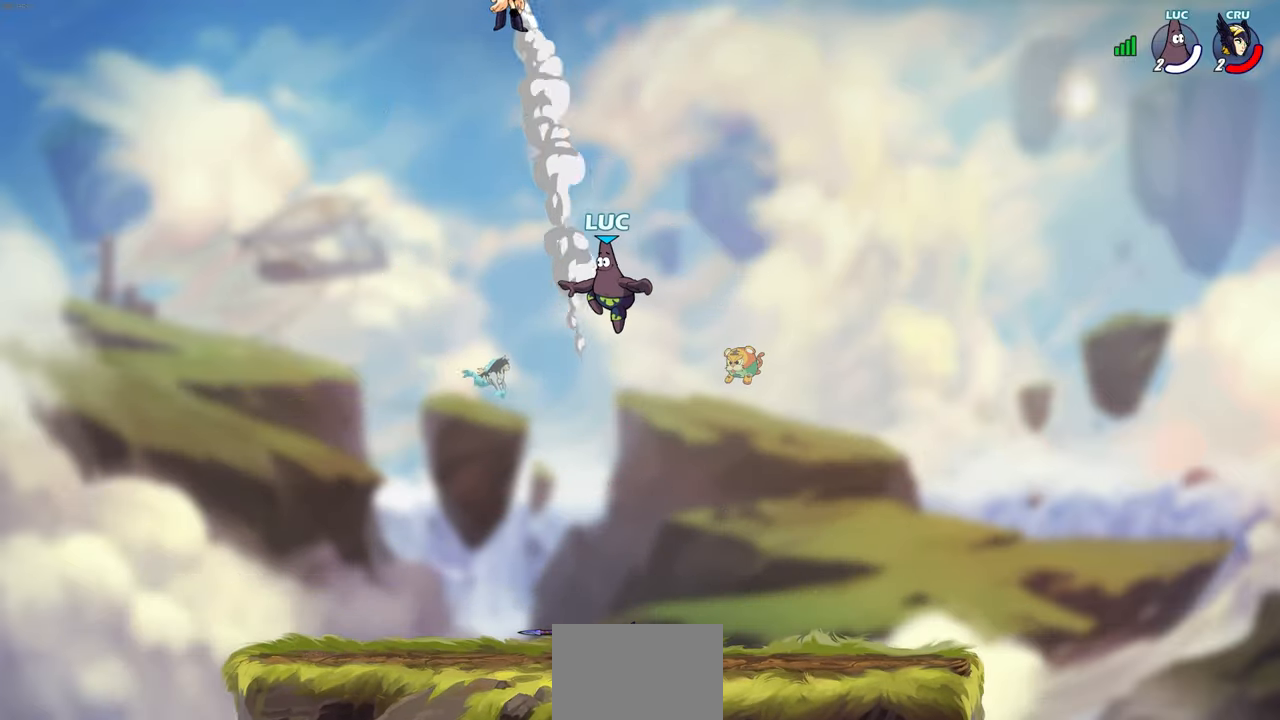
{"buttons": [], "left_stick": "up-left", "right_stick": "center", "events": [[200, "CIRCLE", "down"], [383, "CIRCLE", "up"]]}
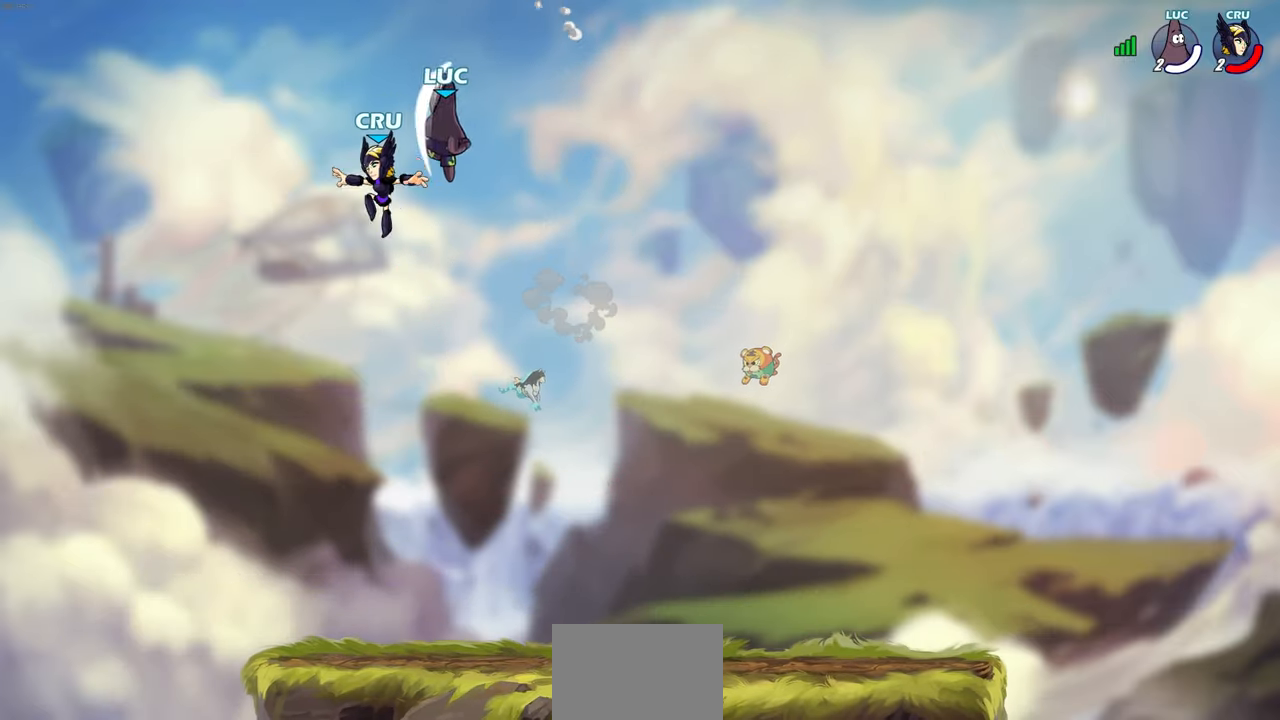
{"buttons": [], "left_stick": "down-left", "right_stick": "center", "events": [[267, "left_stick", "center"], [400, "left_stick", "down"], [467, "left_stick", "down-left"]]}
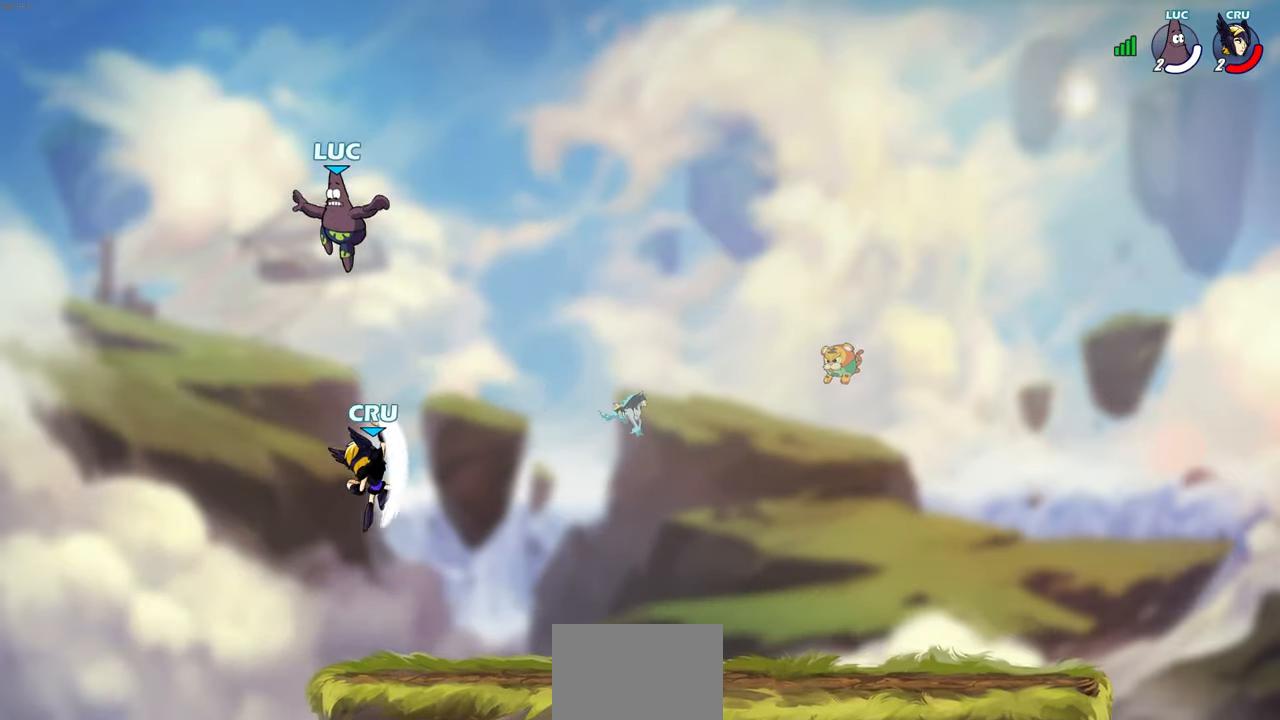
{"buttons": [], "left_stick": "right", "right_stick": "center", "events": [[183, "left_stick", "down-right"], [283, "left_stick", "right"]]}
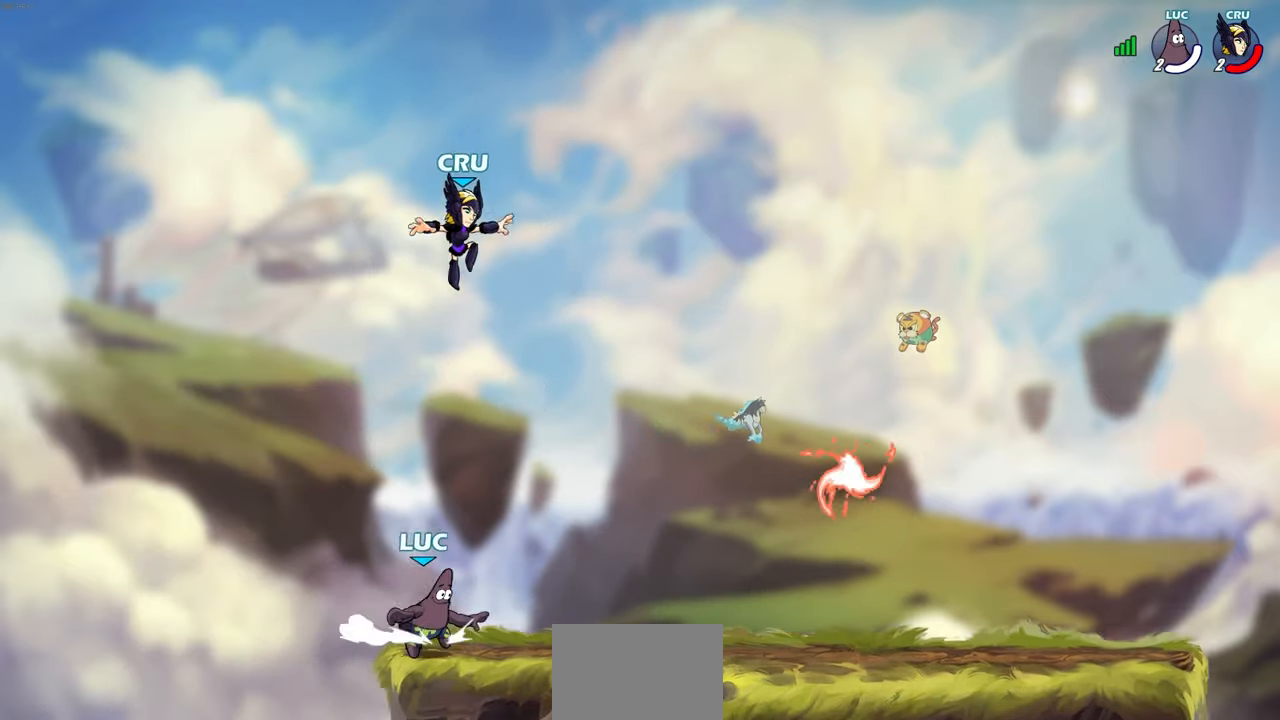
{"buttons": [], "left_stick": "right", "right_stick": "center", "events": []}
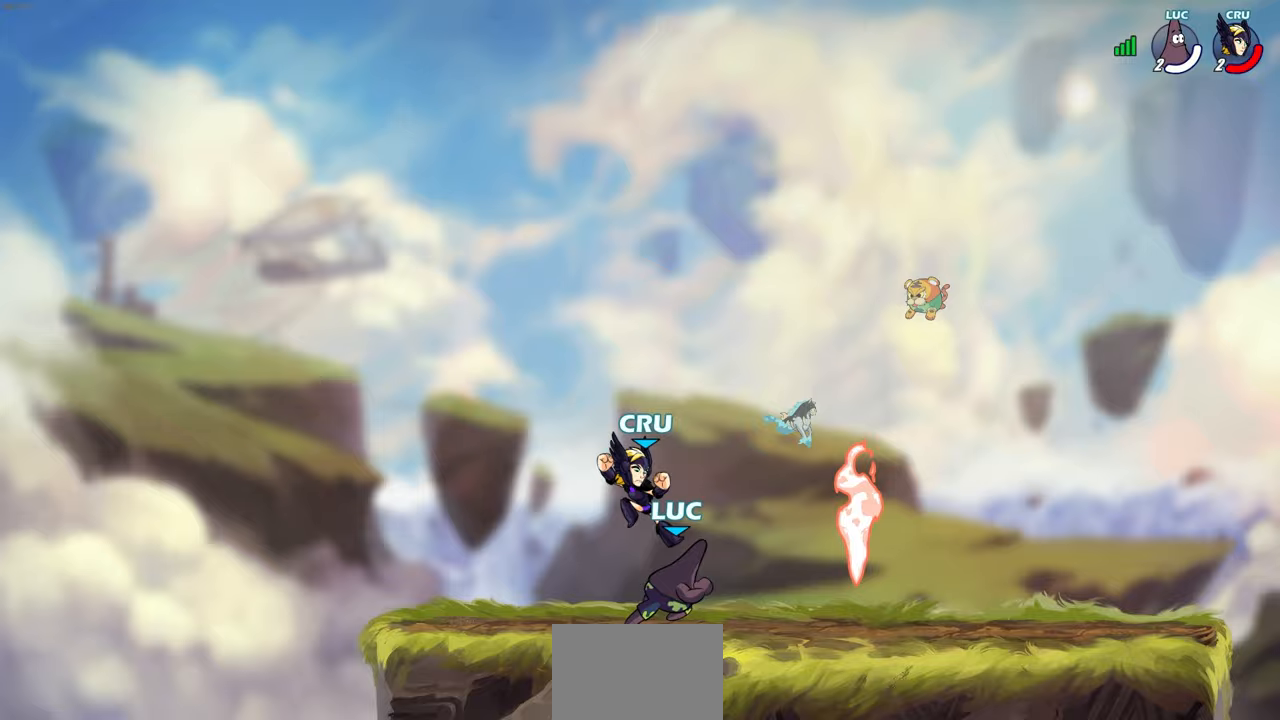
{"buttons": ["R2"], "left_stick": "down-right", "right_stick": "center", "events": [[167, "left_stick", "down-left"], [383, "R2", "down"], [400, "CIRCLE", "down"], [483, "CIRCLE", "up"], [483, "left_stick", "down-right"]]}
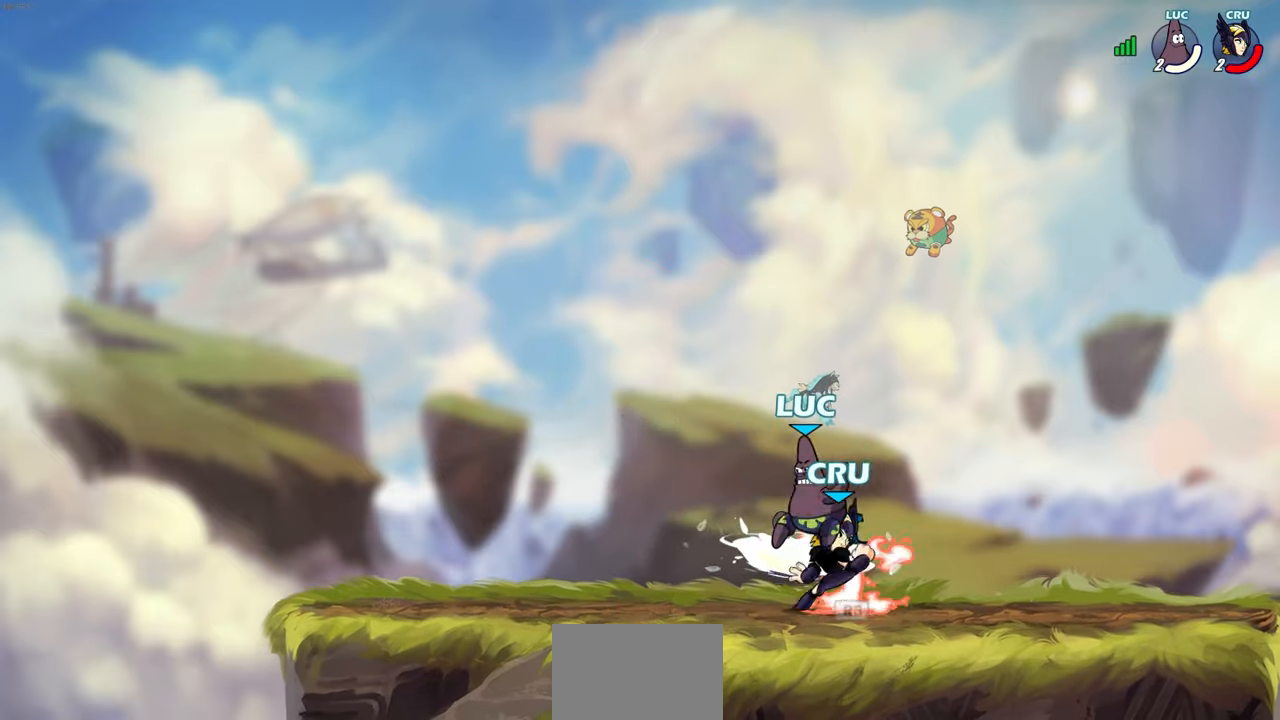
{"buttons": [], "left_stick": "center", "right_stick": "center", "events": [[17, "R2", "up"], [33, "left_stick", "center"], [400, "left_stick", "right"], [450, "left_stick", "center"]]}
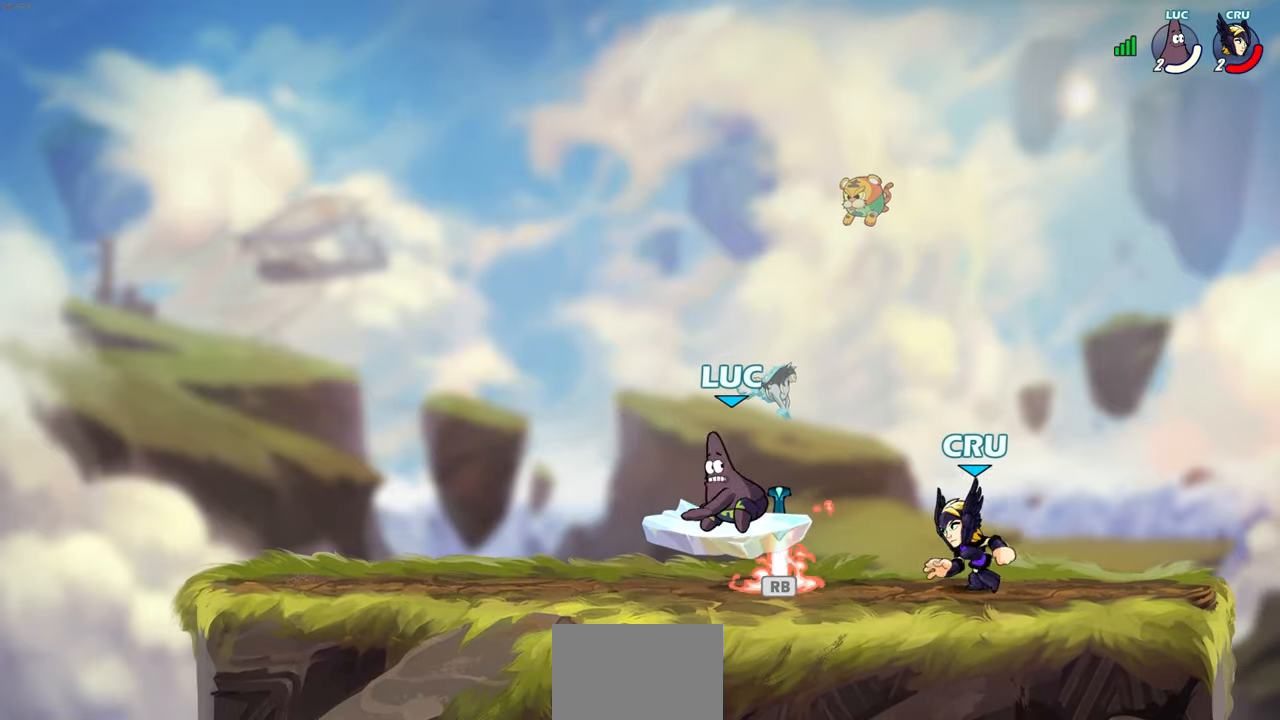
{"buttons": [], "left_stick": "up-left", "right_stick": "center", "events": [[133, "left_stick", "left"], [183, "left_stick", "up-left"], [233, "CROSS", "down"], [250, "R1", "down"], [383, "CROSS", "up"], [400, "R1", "up"]]}
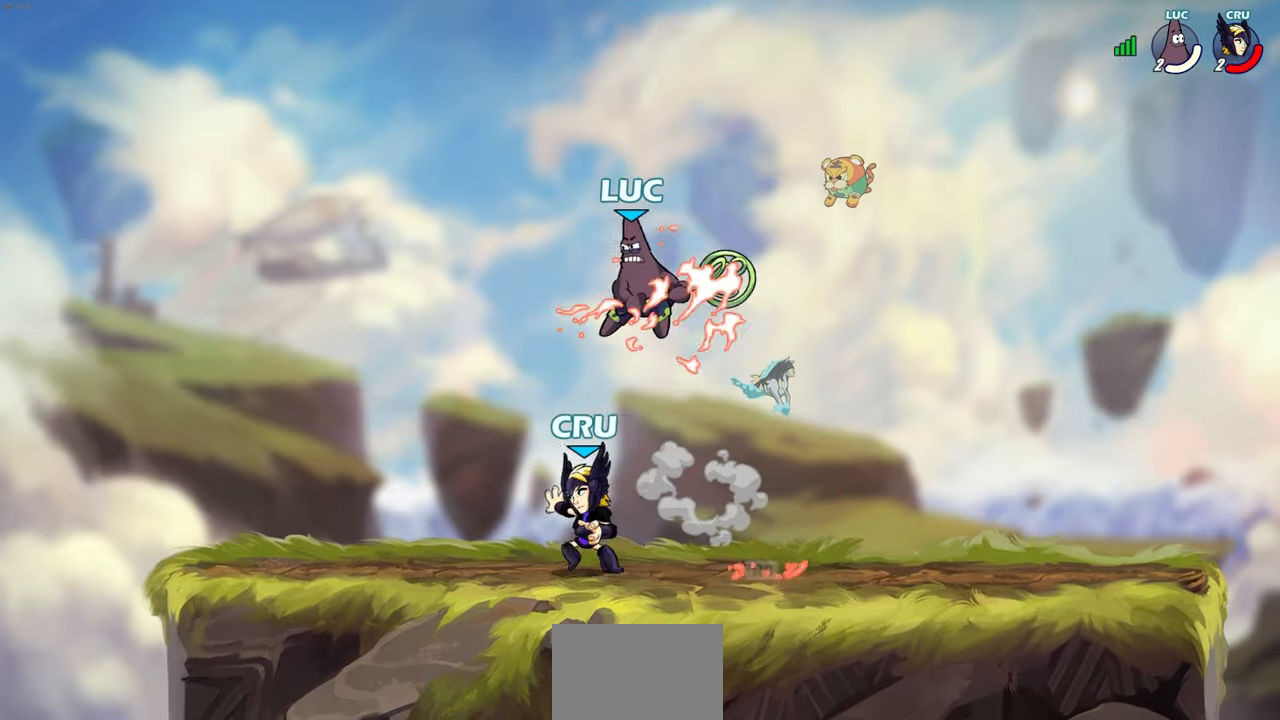
{"buttons": [], "left_stick": "right", "right_stick": "center", "events": [[83, "left_stick", "up-right"], [433, "left_stick", "right"]]}
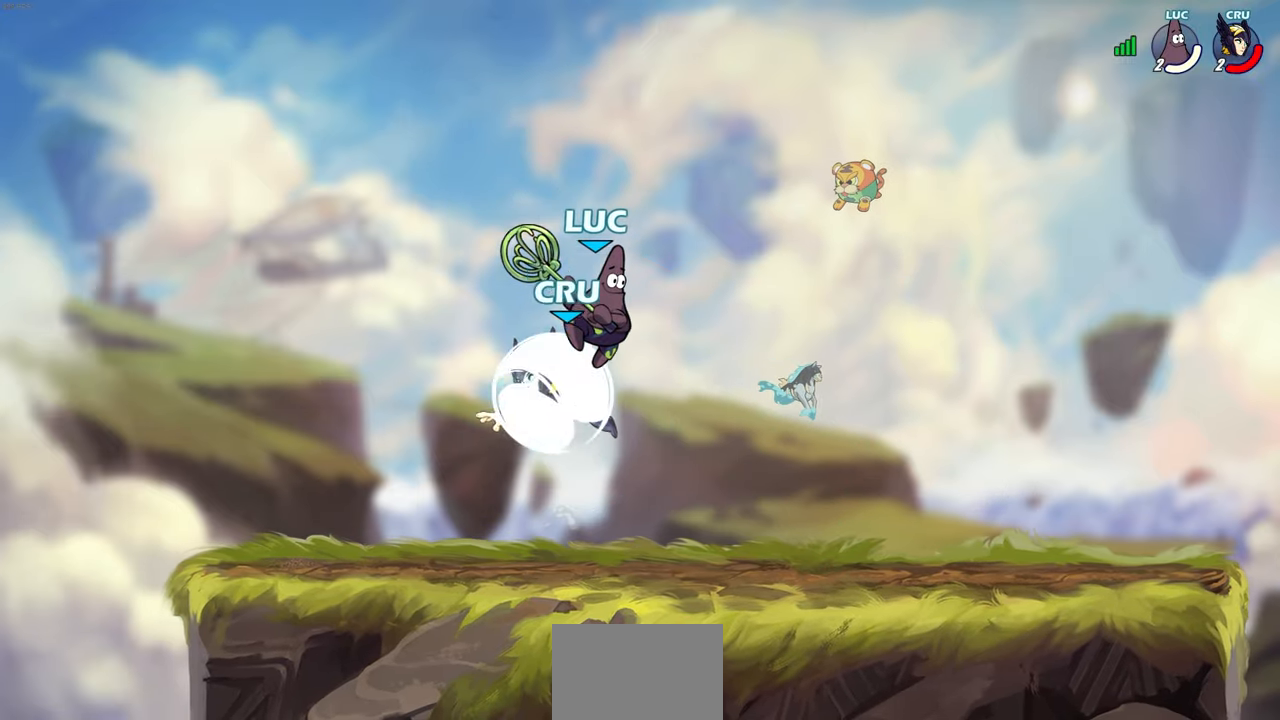
{"buttons": [], "left_stick": "center", "right_stick": "center", "events": [[100, "SQUARE", "down"], [100, "left_stick", "left"], [217, "SQUARE", "up"], [250, "left_stick", "center"]]}
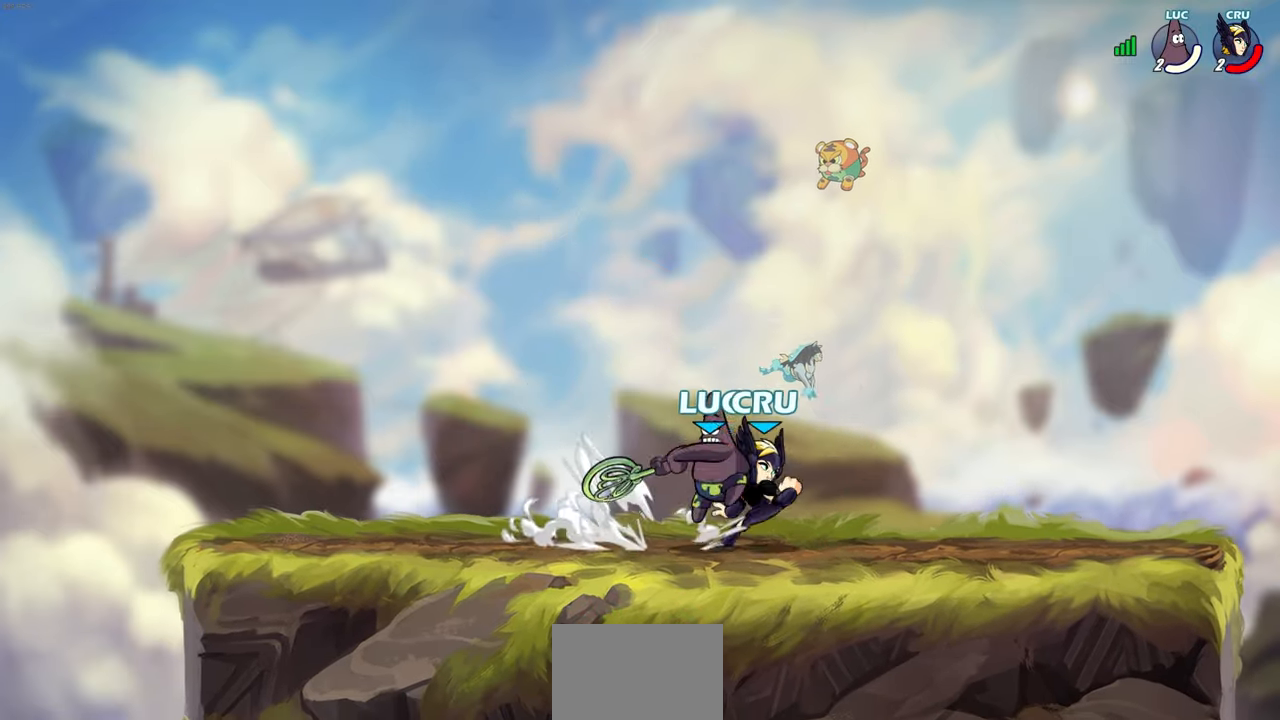
{"buttons": [], "left_stick": "center", "right_stick": "center", "events": [[317, "left_stick", "right"], [350, "SQUARE", "down"], [400, "left_stick", "center"], [467, "SQUARE", "up"]]}
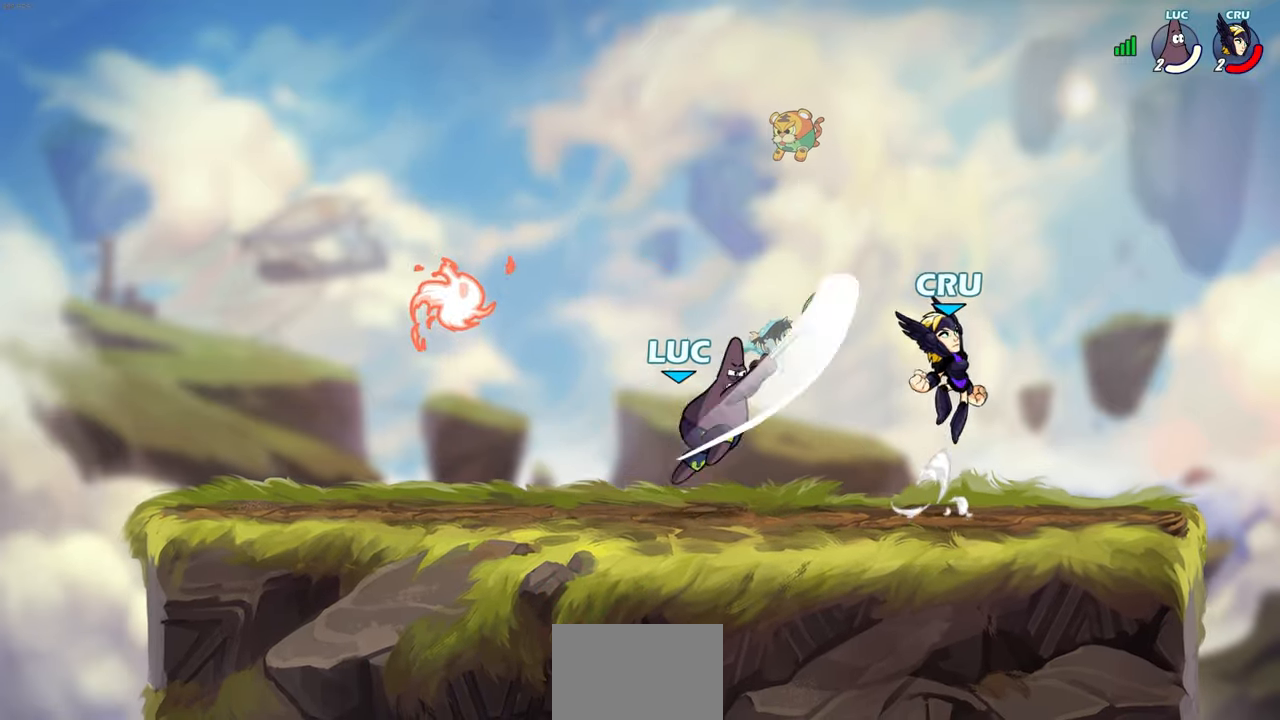
{"buttons": ["SQUARE"], "left_stick": "down", "right_stick": "center", "events": [[400, "left_stick", "down"], [467, "SQUARE", "down"]]}
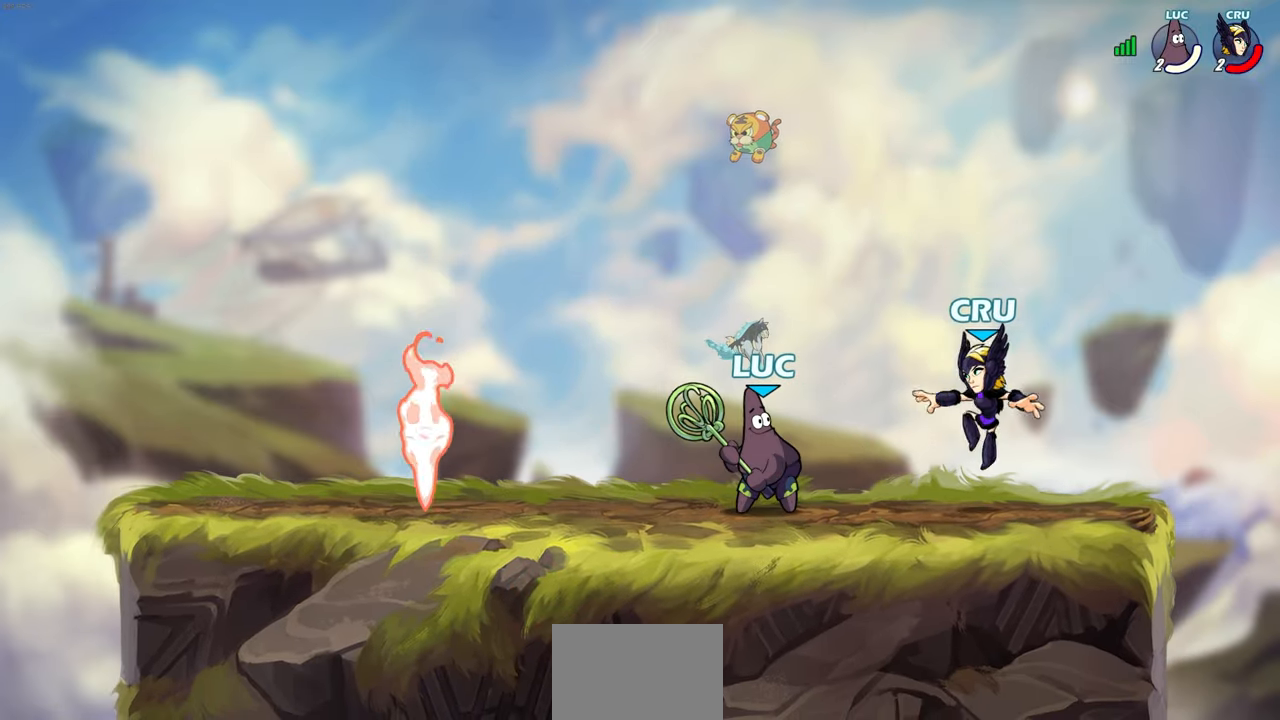
{"buttons": [], "left_stick": "center", "right_stick": "center", "events": [[67, "SQUARE", "up"], [83, "left_stick", "center"], [150, "SQUARE", "down"], [267, "SQUARE", "up"]]}
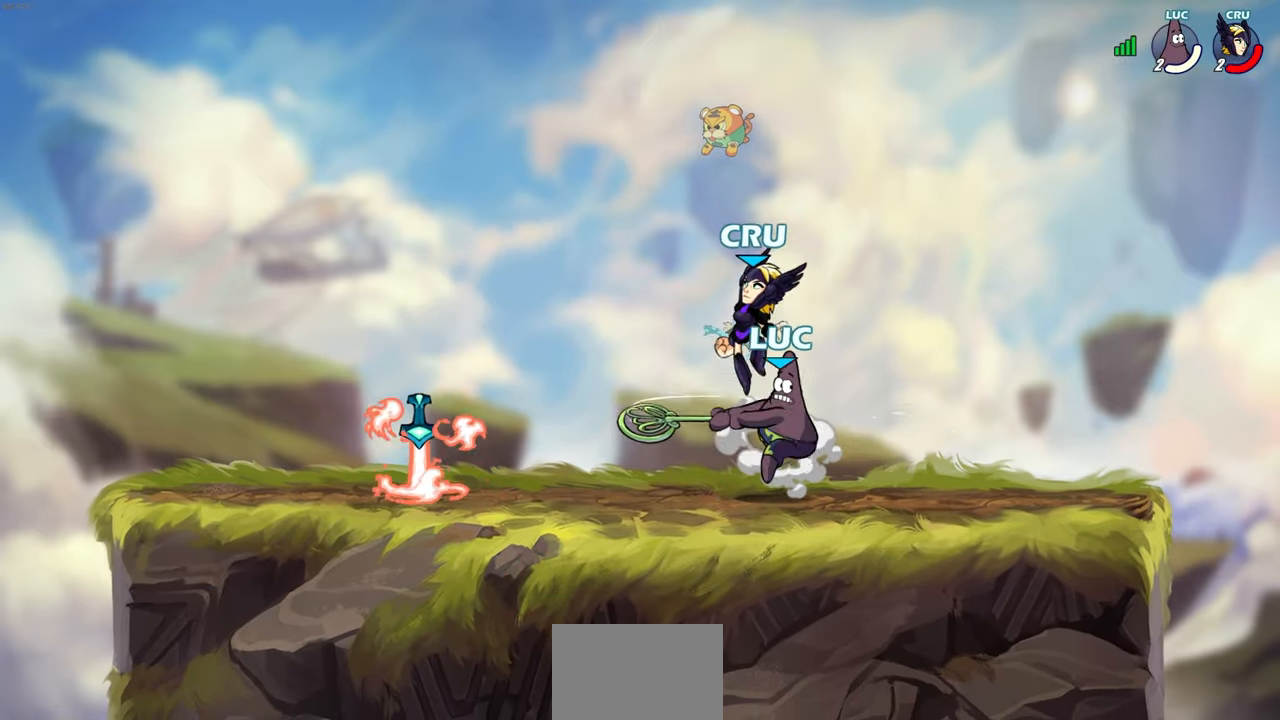
{"buttons": ["R2"], "left_stick": "right", "right_stick": "center", "events": [[300, "left_stick", "right"], [367, "R2", "down"]]}
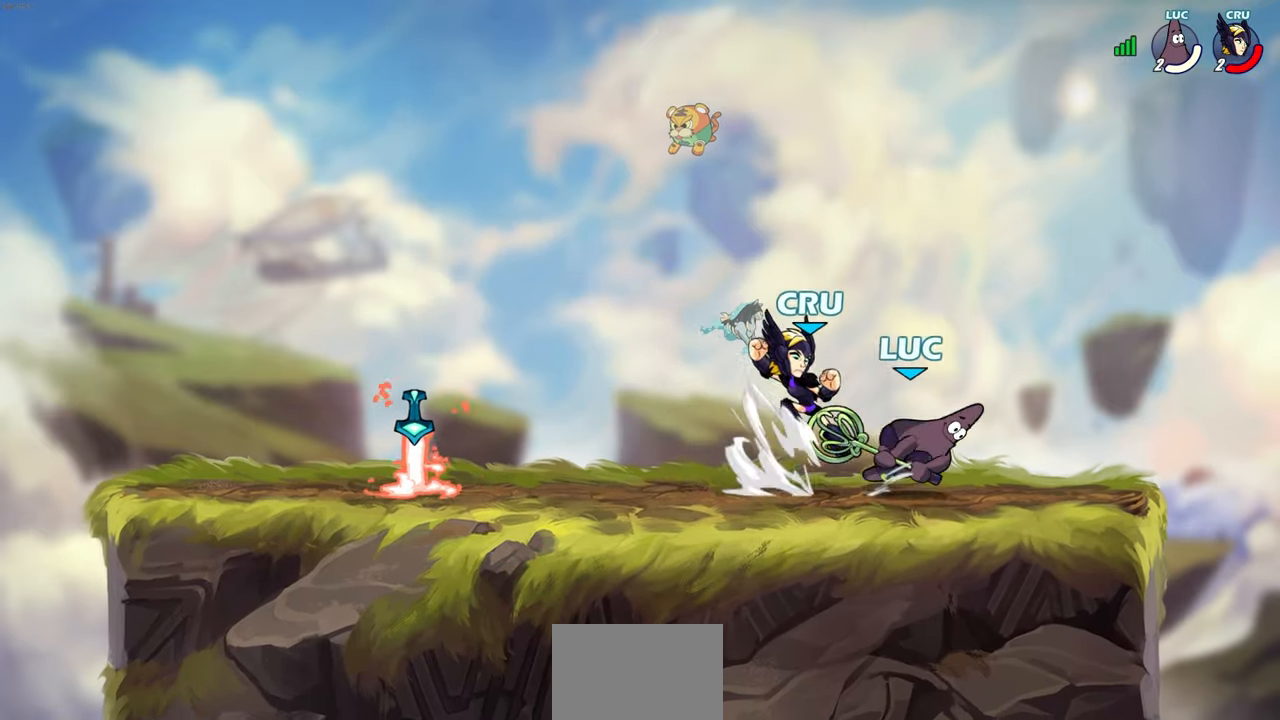
{"buttons": [], "left_stick": "center", "right_stick": "center", "events": [[83, "R2", "up"], [83, "left_stick", "left"], [150, "SQUARE", "down"], [267, "SQUARE", "up"], [267, "left_stick", "center"]]}
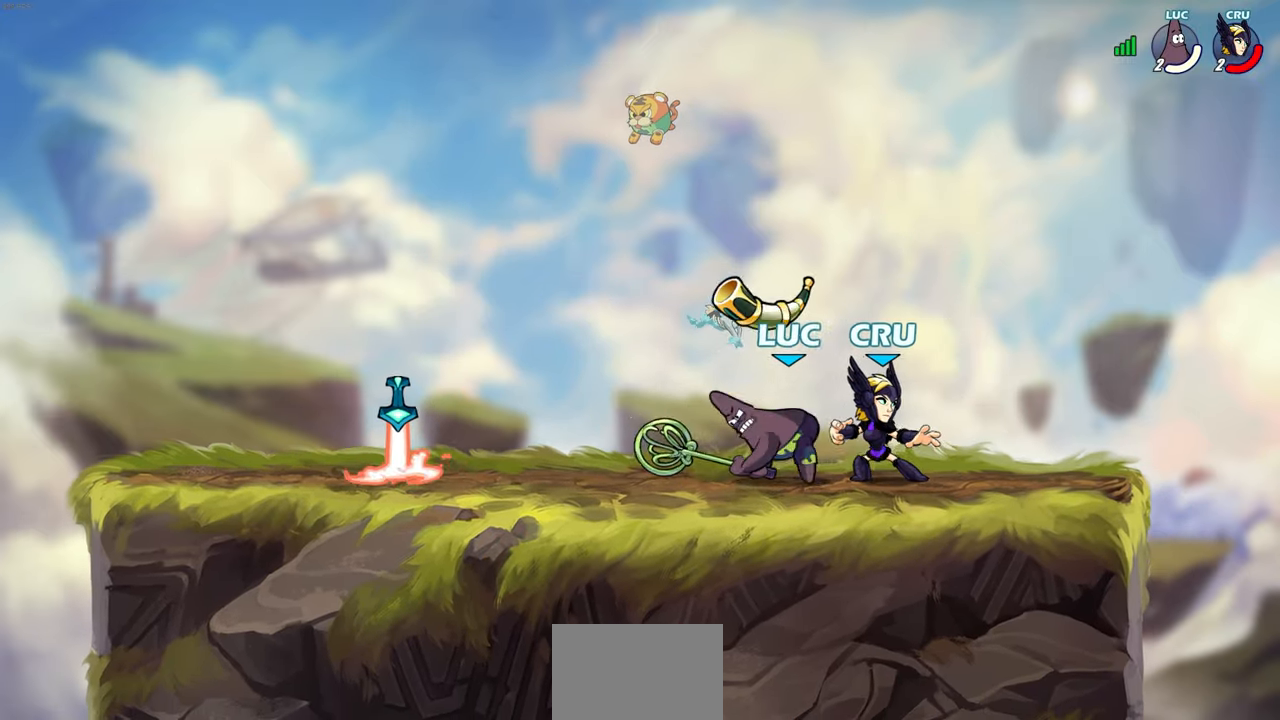
{"buttons": [], "left_stick": "left", "right_stick": "center", "events": [[250, "left_stick", "left"], [300, "CROSS", "down"], [483, "CROSS", "up"]]}
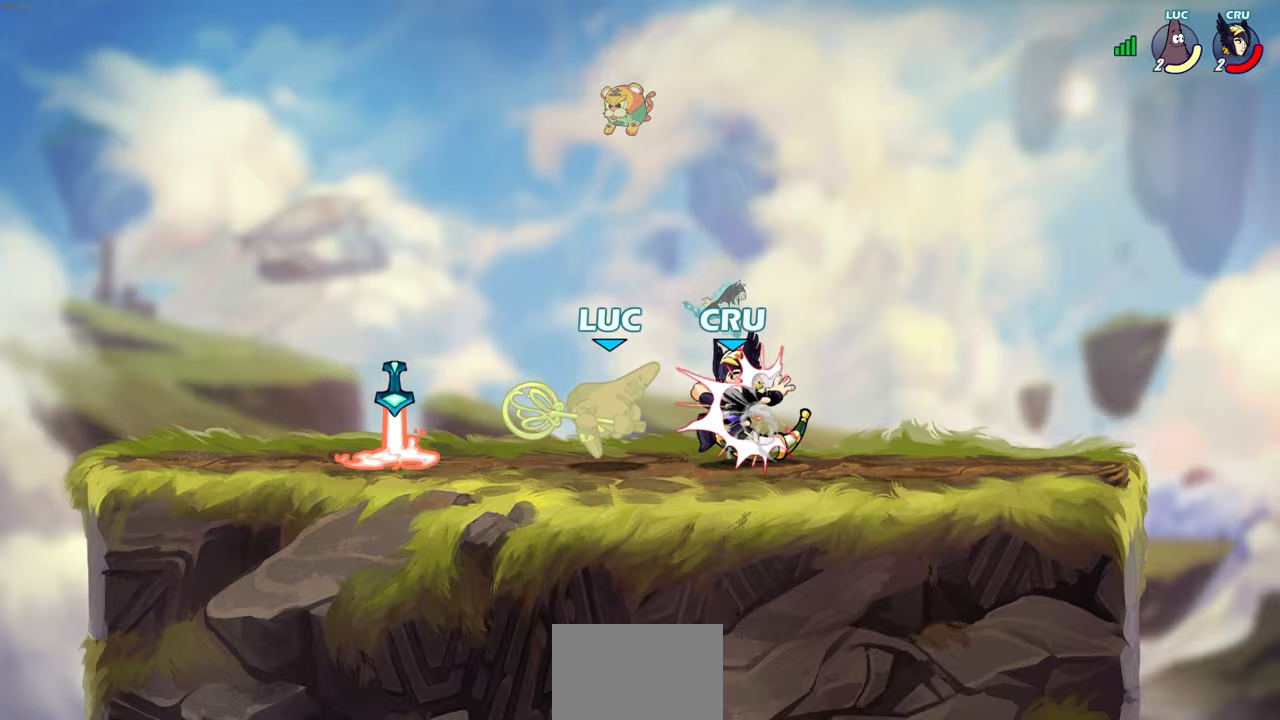
{"buttons": ["CIRCLE"], "left_stick": "right", "right_stick": "center", "events": [[267, "R2", "down"], [400, "R2", "up"], [450, "left_stick", "right"], [500, "CIRCLE", "down"]]}
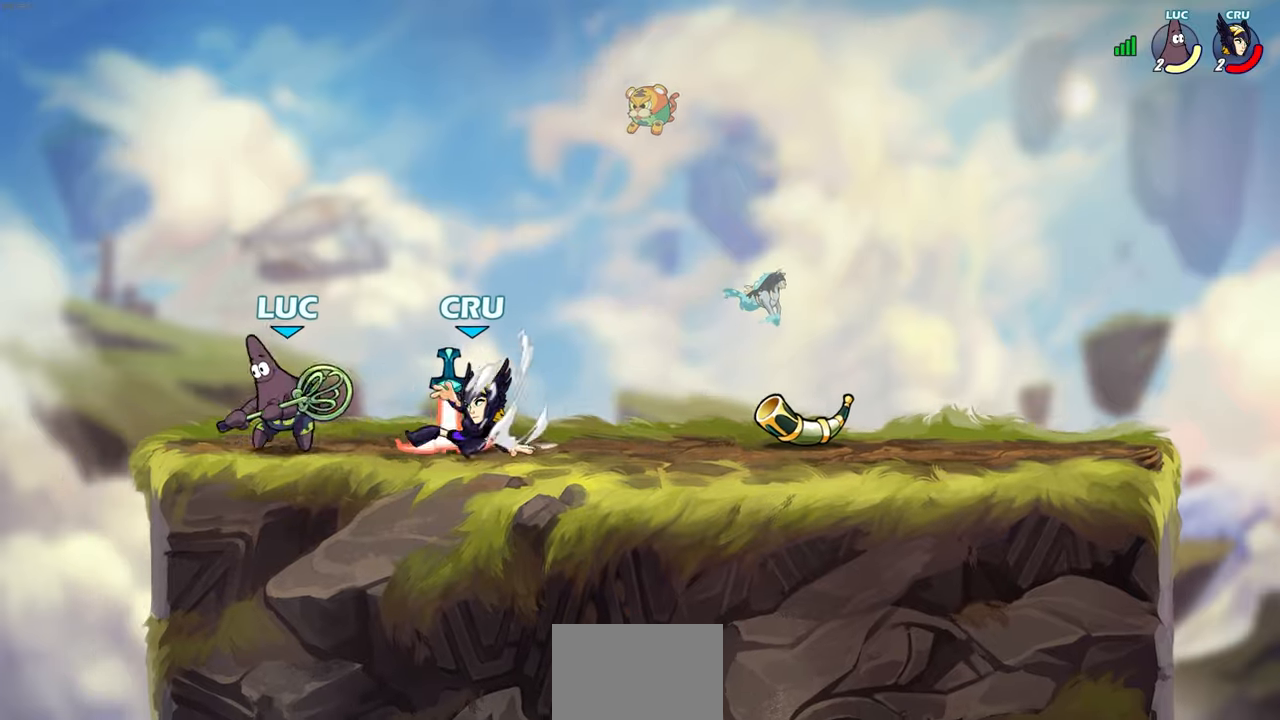
{"buttons": [], "left_stick": "center", "right_stick": "center", "events": [[100, "CIRCLE", "up"], [150, "left_stick", "center"]]}
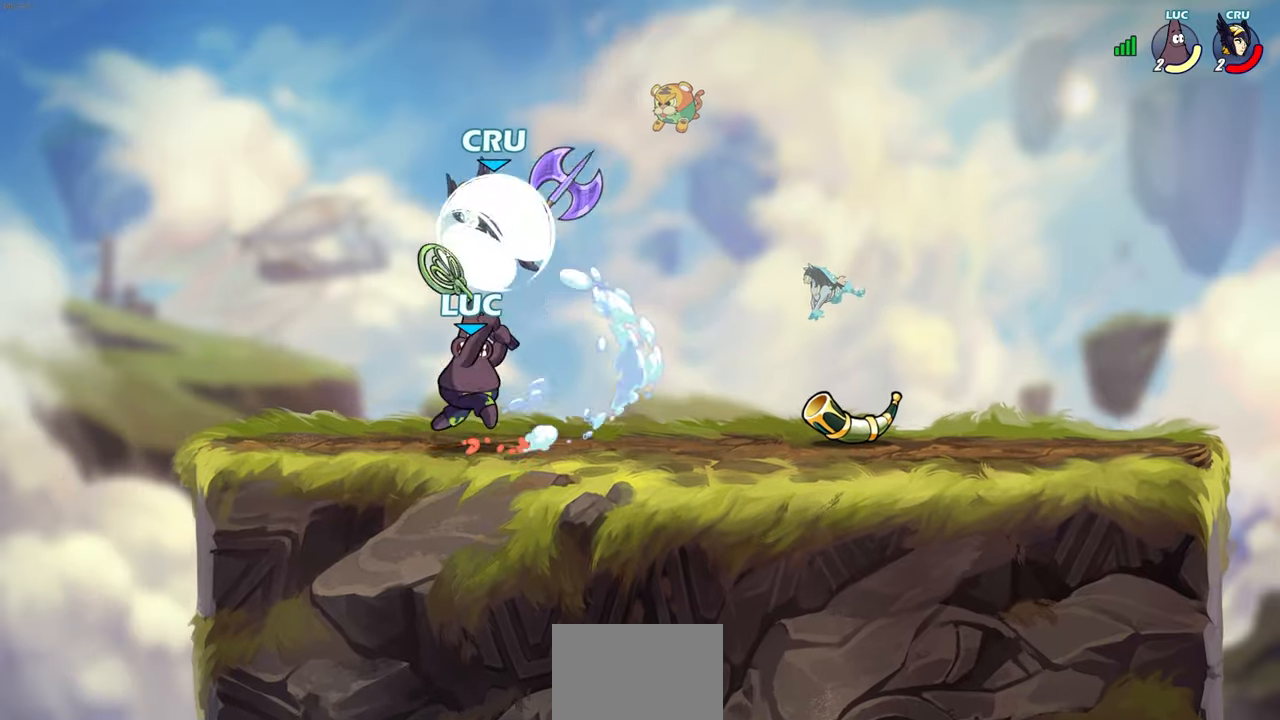
{"buttons": [], "left_stick": "right", "right_stick": "center", "events": [[267, "left_stick", "right"]]}
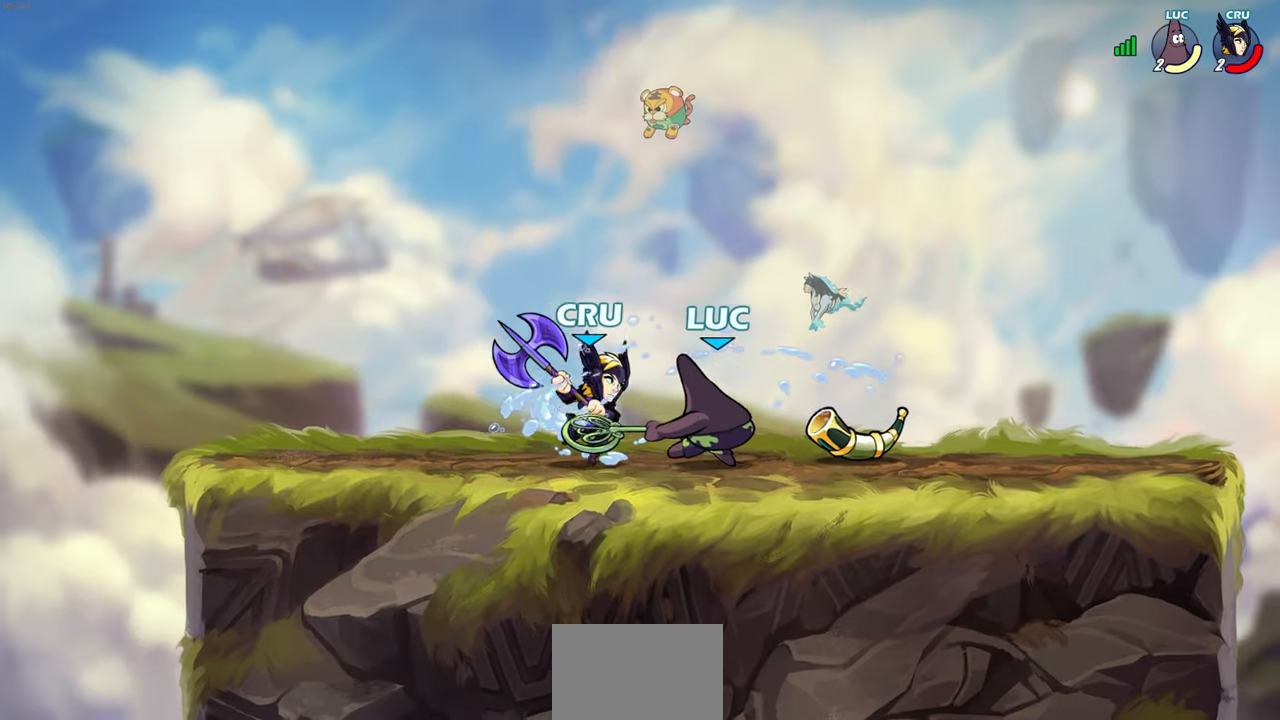
{"buttons": ["R2"], "left_stick": "up-left", "right_stick": "center", "events": [[150, "CROSS", "down"], [283, "CROSS", "up"], [283, "left_stick", "up-left"], [367, "R2", "down"]]}